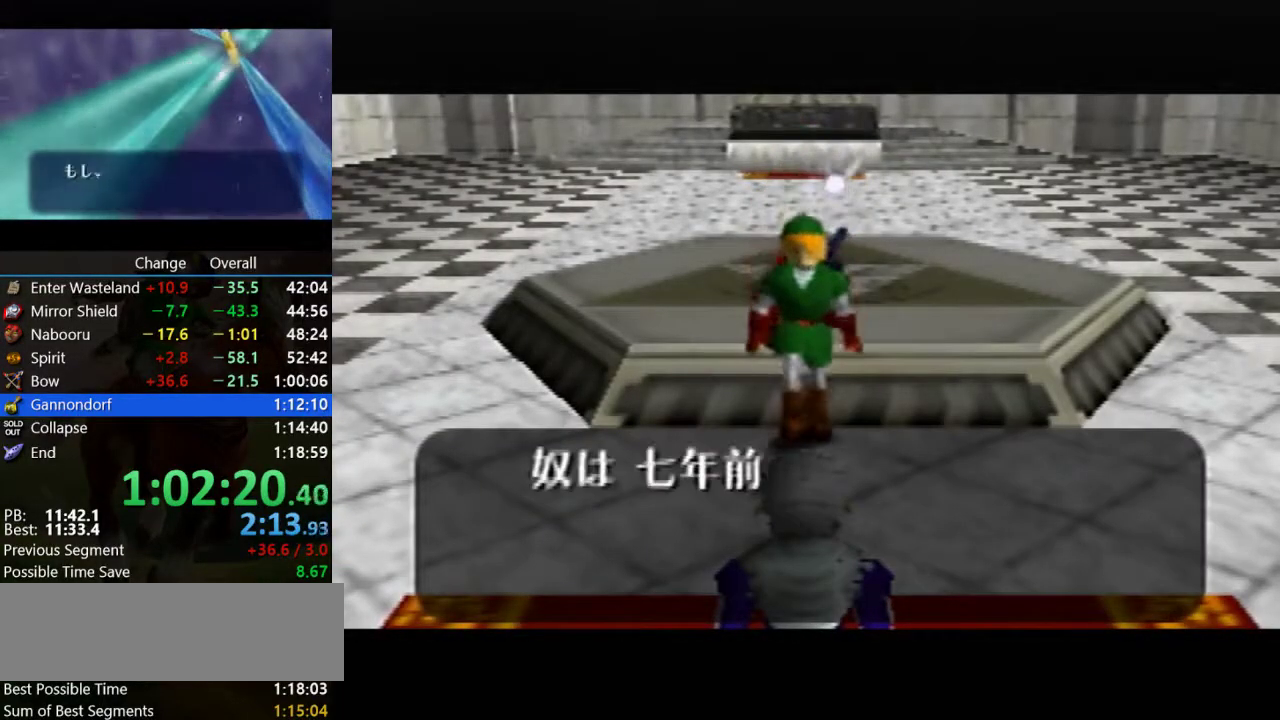
Gameplay with a controller (Nintendo layout); each line is a JSON object with the inputs held at the frame after it. "events" lists button and stick changes between this image and that frame as [ms after this image, input, new state], when the widget could be followed in between. Not read: L3 R3 START.
{"buttons": ["A"], "left_stick": "center", "events": [[33, "B", "down"], [67, "A", "down"], [133, "A", "up"], [167, "B", "up"], [167, "C_UP", "down"], [233, "C_UP", "up"], [300, "A", "down"], [300, "B", "down"], [400, "A", "up"], [400, "B", "up"], [500, "A", "down"]]}
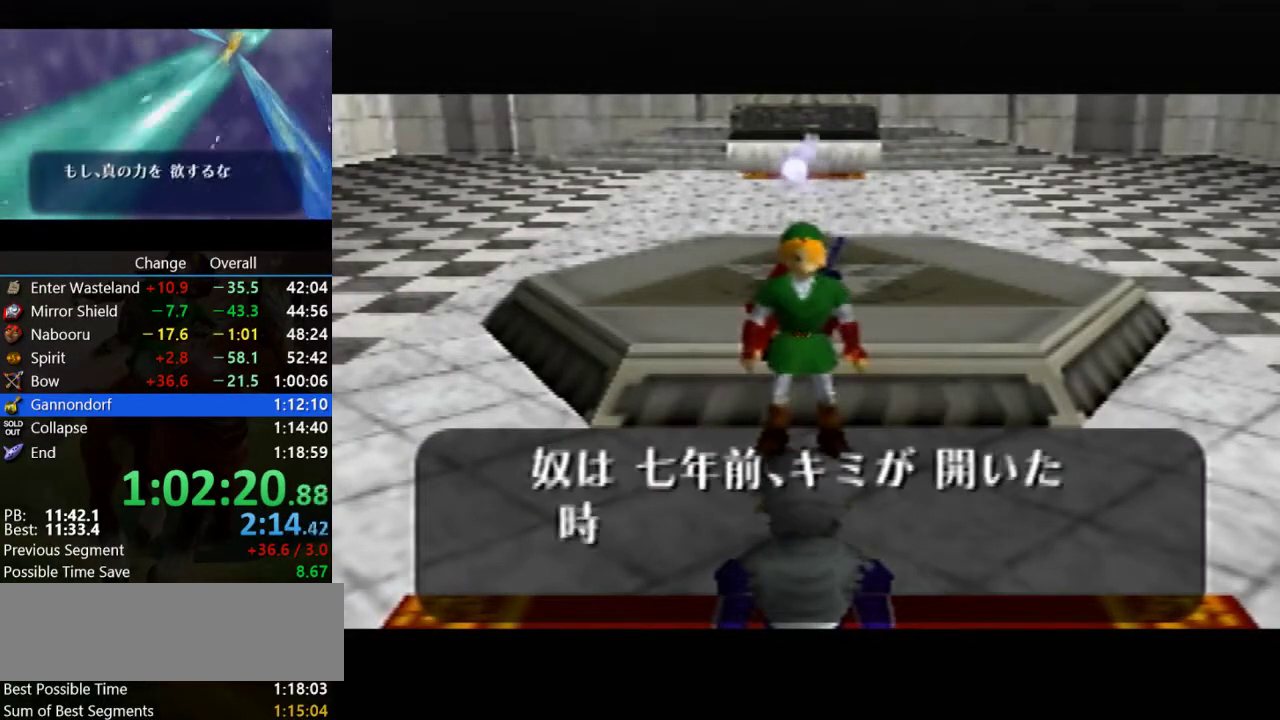
{"buttons": ["A"], "left_stick": "center", "events": [[33, "B", "down"], [67, "A", "up"], [67, "C_UP", "down"], [167, "B", "up"], [200, "C_UP", "up"], [233, "A", "down"], [300, "B", "down"], [333, "A", "up"], [333, "C_UP", "down"], [400, "B", "up"], [400, "C_UP", "up"], [433, "A", "down"]]}
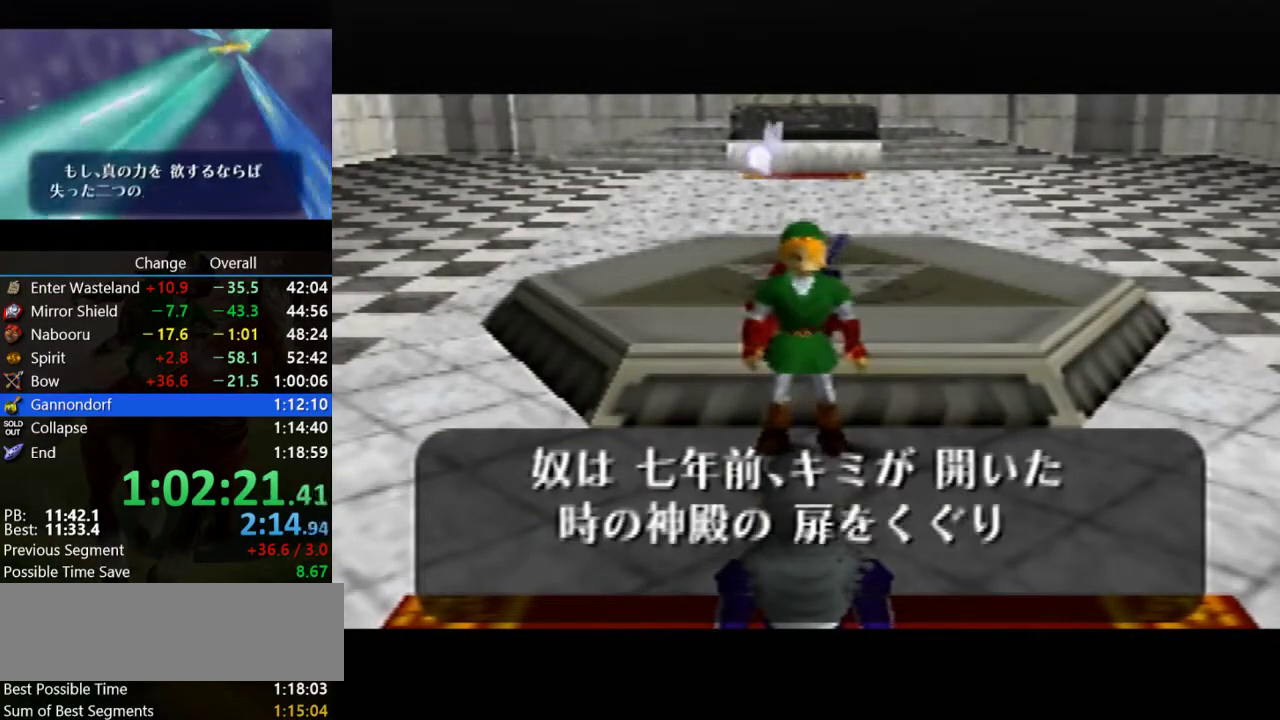
{"buttons": ["C_UP"], "left_stick": "center", "events": [[33, "A", "up"], [33, "B", "down"], [33, "C_UP", "down"], [133, "C_UP", "up"], [167, "A", "down"], [167, "B", "up"], [267, "A", "up"], [267, "C_UP", "down"], [333, "B", "down"], [367, "A", "down"], [367, "C_UP", "up"], [400, "B", "up"], [467, "A", "up"], [467, "C_UP", "down"]]}
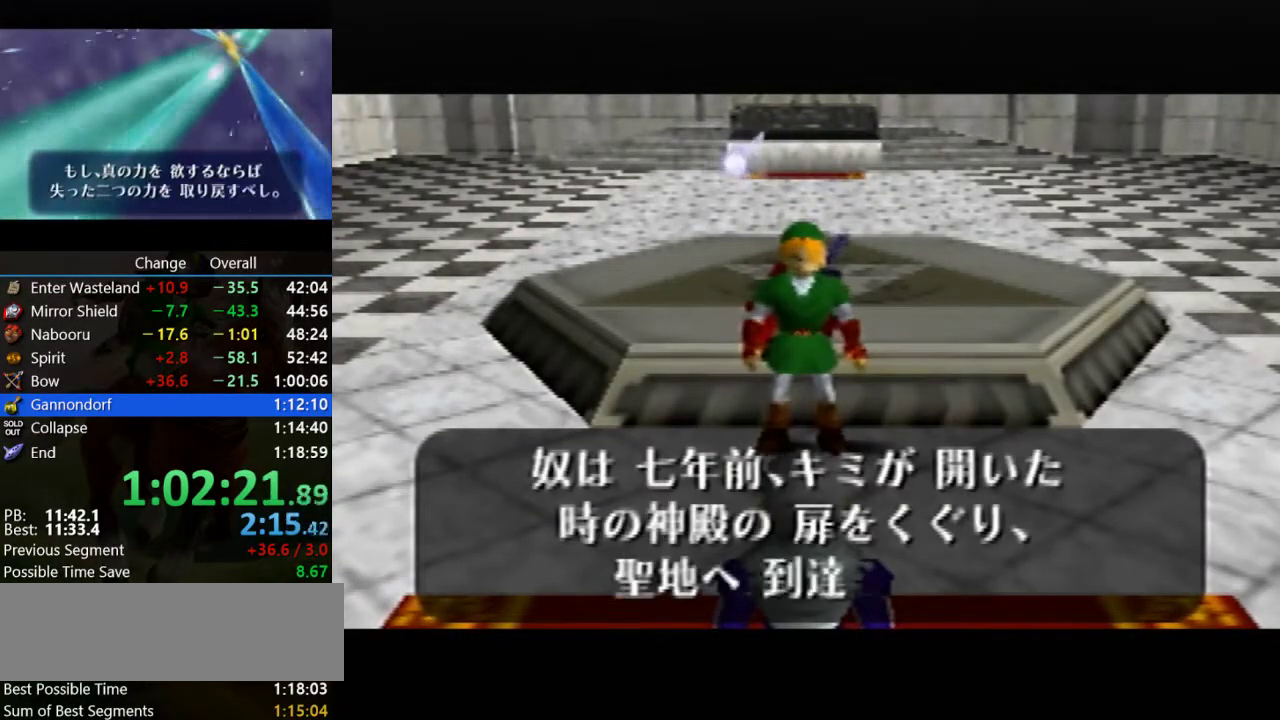
{"buttons": [], "left_stick": "center", "events": [[67, "B", "down"], [100, "A", "down"], [100, "C_UP", "up"], [167, "B", "up"], [200, "A", "up"], [200, "C_UP", "down"], [267, "C_UP", "up"], [333, "A", "down"], [333, "B", "down"], [433, "A", "up"], [433, "B", "up"], [433, "C_UP", "down"], [500, "C_UP", "up"]]}
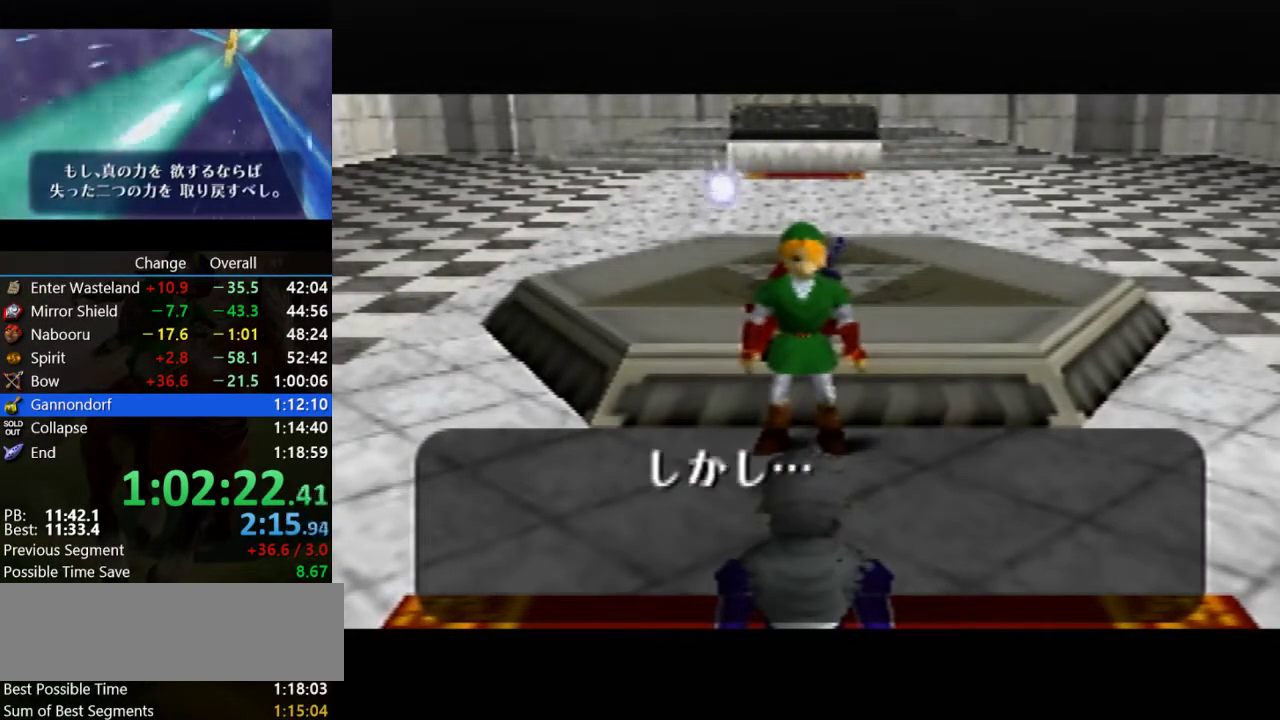
{"buttons": ["A"], "left_stick": "center", "events": [[33, "A", "down"], [67, "B", "down"], [133, "A", "up"], [133, "B", "up"], [233, "A", "down"], [300, "B", "down"], [333, "A", "up"], [333, "C_UP", "down"], [400, "B", "up"], [433, "C_UP", "up"], [467, "A", "down"]]}
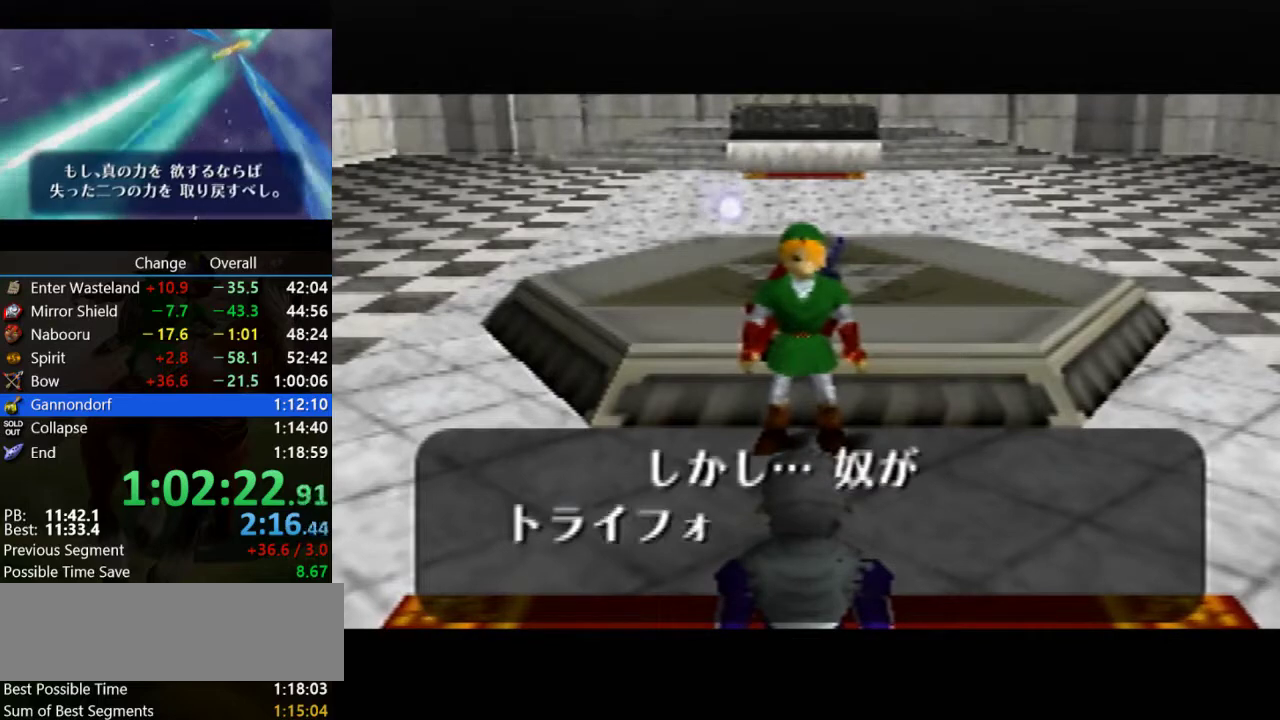
{"buttons": ["A"], "left_stick": "center", "events": [[67, "A", "up"], [67, "B", "down"], [67, "C_UP", "down"], [133, "B", "up"], [133, "C_UP", "up"], [200, "A", "down"], [267, "A", "up"], [267, "B", "down"], [267, "C_UP", "down"], [367, "C_UP", "up"], [400, "B", "up"], [433, "A", "down"]]}
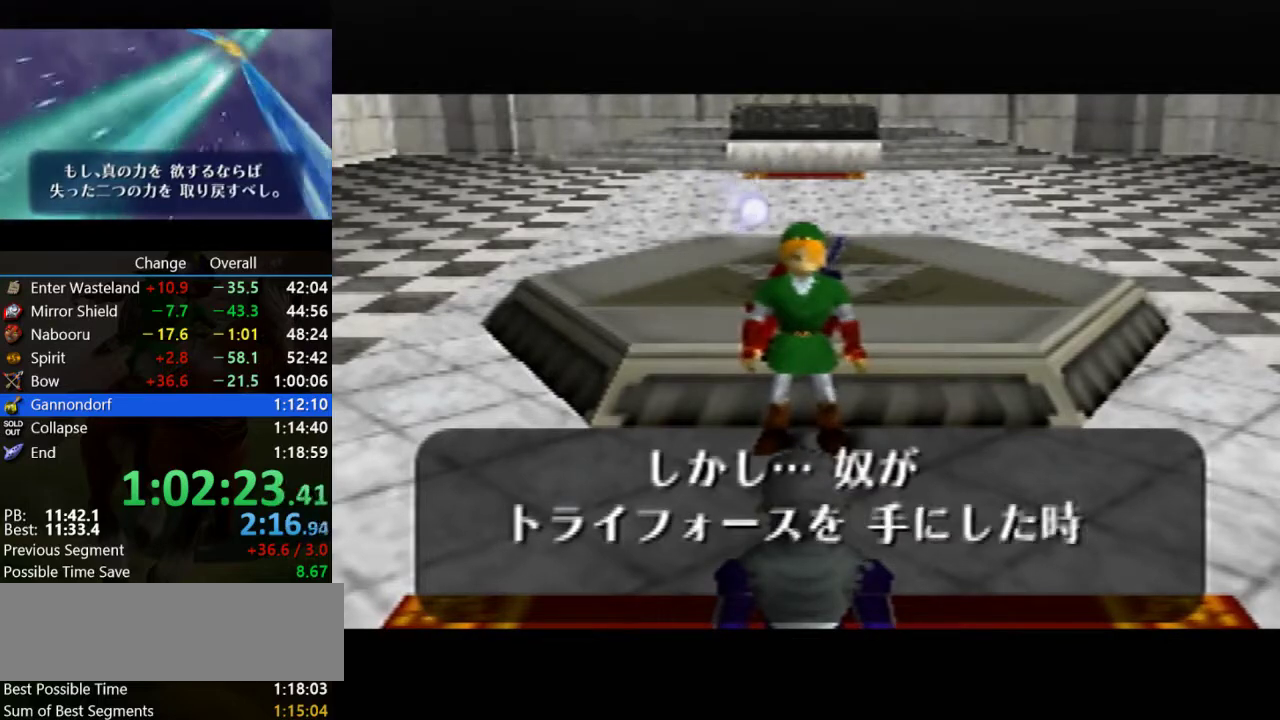
{"buttons": ["C_UP"], "left_stick": "center", "events": [[33, "A", "up"], [33, "B", "down"], [133, "A", "down"], [133, "B", "up"], [200, "A", "up"], [200, "C_UP", "down"], [267, "B", "down"], [300, "C_UP", "up"], [333, "B", "up"], [367, "A", "down"], [433, "A", "up"], [467, "C_UP", "down"]]}
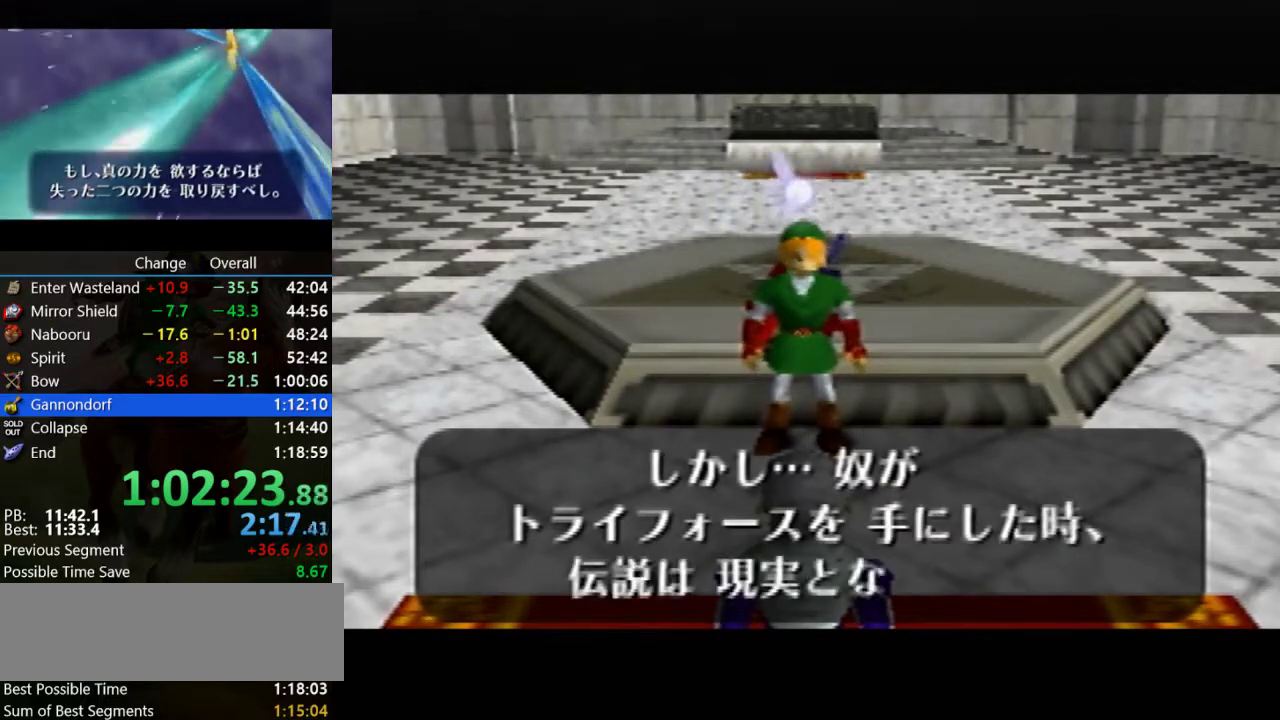
{"buttons": ["B"], "left_stick": "center", "events": [[33, "C_UP", "up"], [67, "A", "down"], [167, "A", "up"], [167, "C_UP", "down"], [233, "B", "down"], [233, "C_UP", "up"], [300, "A", "down"], [367, "A", "up"], [367, "B", "up"], [400, "C_UP", "down"], [467, "C_UP", "up"], [500, "B", "down"]]}
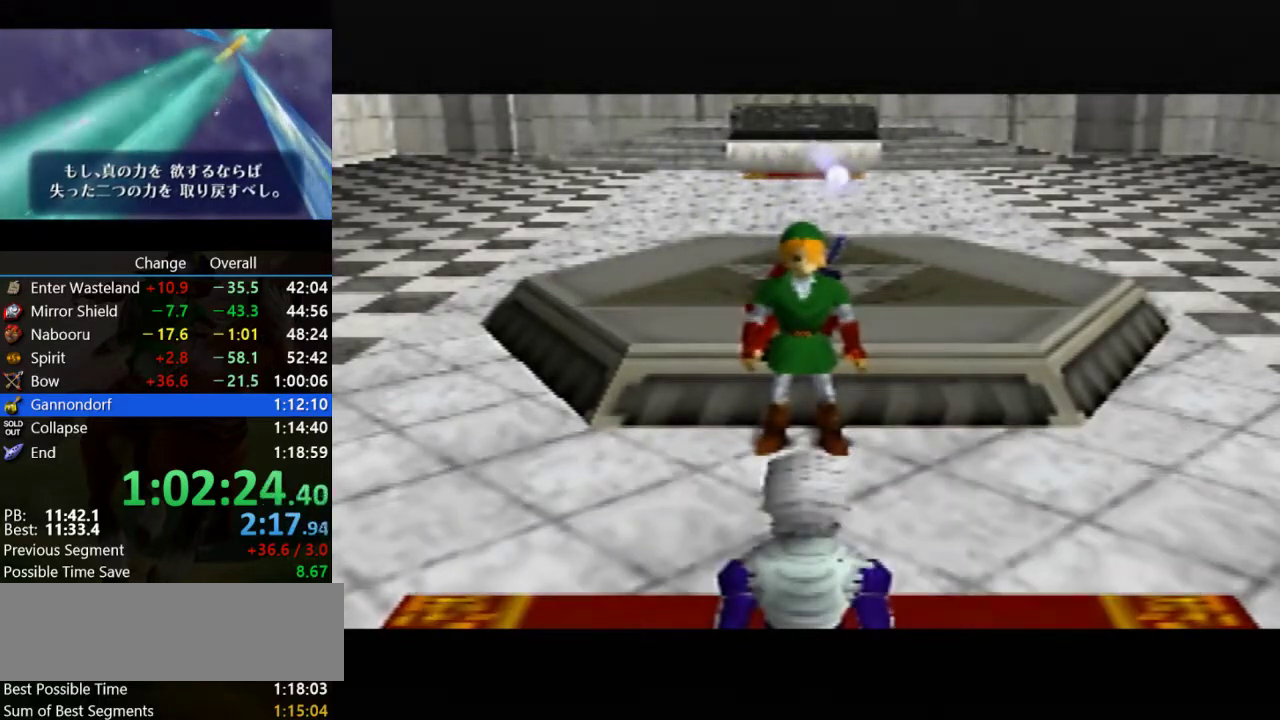
{"buttons": ["A", "B"], "left_stick": "center", "events": [[33, "A", "down"], [100, "A", "up"], [100, "B", "up"], [200, "A", "down"], [200, "B", "down"], [300, "A", "up"], [333, "B", "up"], [333, "C_UP", "down"], [433, "C_UP", "up"], [467, "A", "down"], [467, "B", "down"]]}
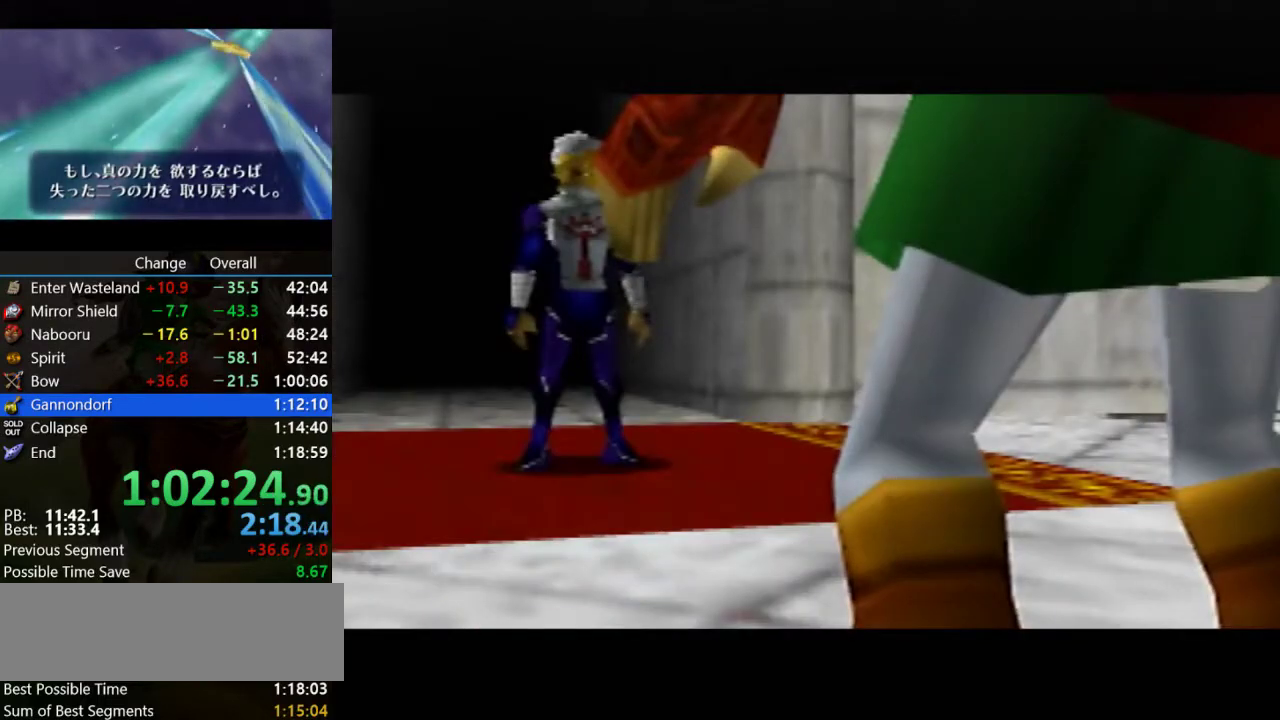
{"buttons": ["B", "C_UP"], "left_stick": "center", "events": [[33, "A", "up"], [67, "B", "up"], [167, "A", "down"], [167, "B", "down"], [233, "A", "up"], [233, "C_UP", "down"], [267, "B", "up"], [333, "C_UP", "up"], [400, "A", "down"], [433, "B", "down"], [500, "A", "up"], [500, "C_UP", "down"]]}
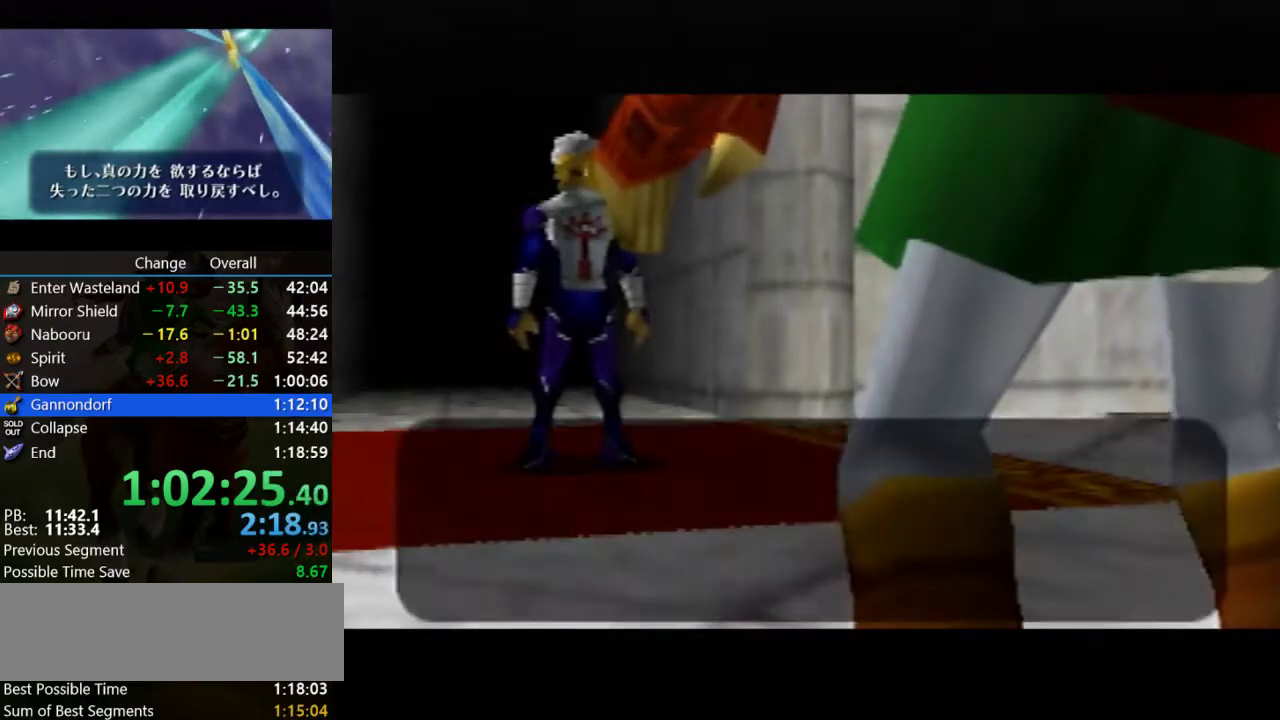
{"buttons": [], "left_stick": "center", "events": [[33, "B", "up"], [67, "C_UP", "up"], [133, "A", "down"], [133, "B", "down"], [200, "A", "up"], [200, "C_UP", "down"], [233, "B", "up"], [267, "C_UP", "up"], [333, "A", "down"], [400, "B", "down"], [433, "A", "up"], [433, "C_UP", "down"], [500, "B", "up"], [500, "C_UP", "up"]]}
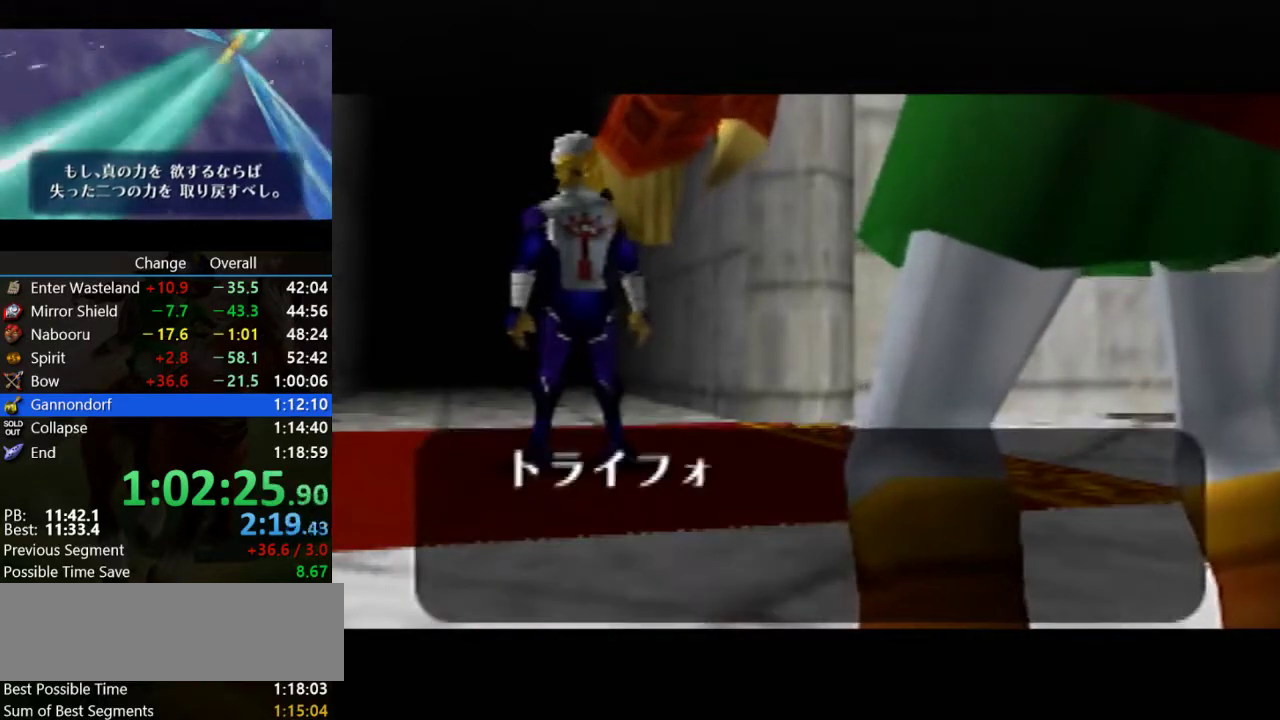
{"buttons": ["A"], "left_stick": "center", "events": [[67, "A", "down"], [133, "A", "up"], [133, "B", "down"], [133, "C_UP", "down"], [200, "B", "up"], [200, "C_UP", "up"], [267, "A", "down"], [333, "A", "up"], [367, "B", "down"], [367, "C_UP", "down"], [433, "B", "up"], [433, "C_UP", "up"], [500, "A", "down"]]}
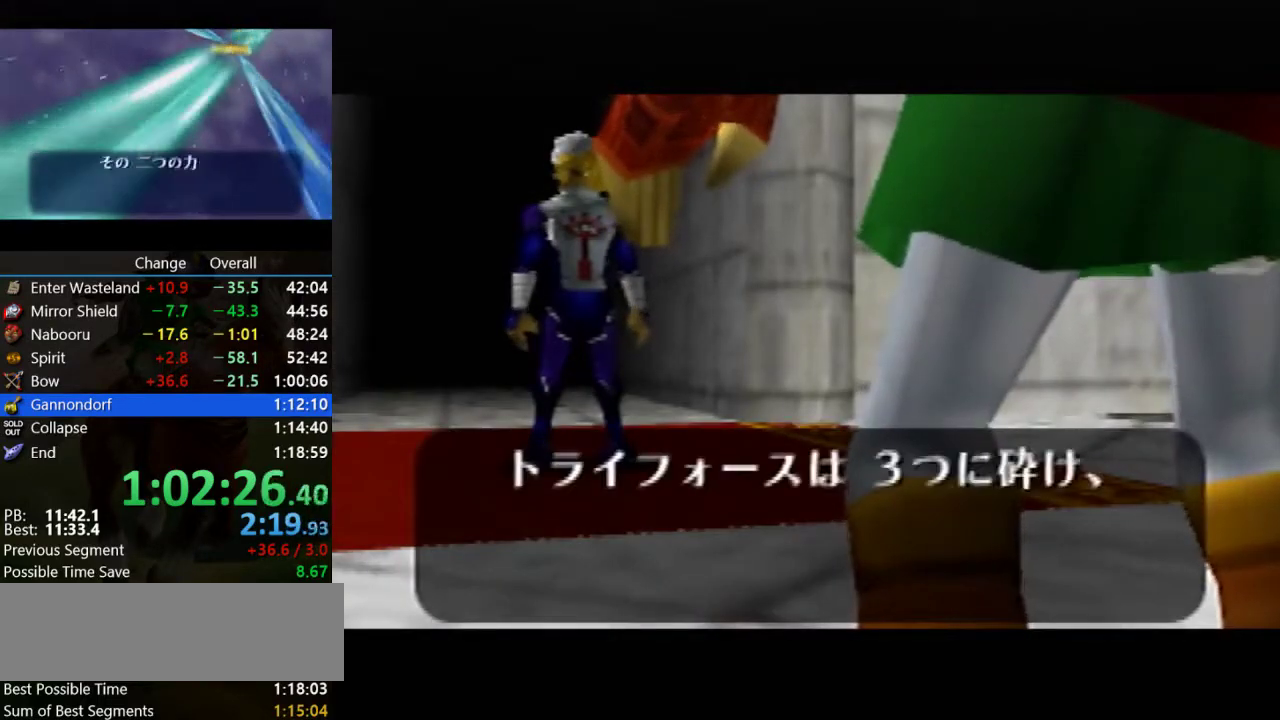
{"buttons": ["A"], "left_stick": "center", "events": [[67, "A", "up"], [100, "B", "down"], [200, "A", "down"], [200, "B", "up"], [267, "A", "up"], [300, "C_UP", "down"], [333, "B", "down"], [367, "C_UP", "up"], [433, "A", "down"], [467, "B", "up"]]}
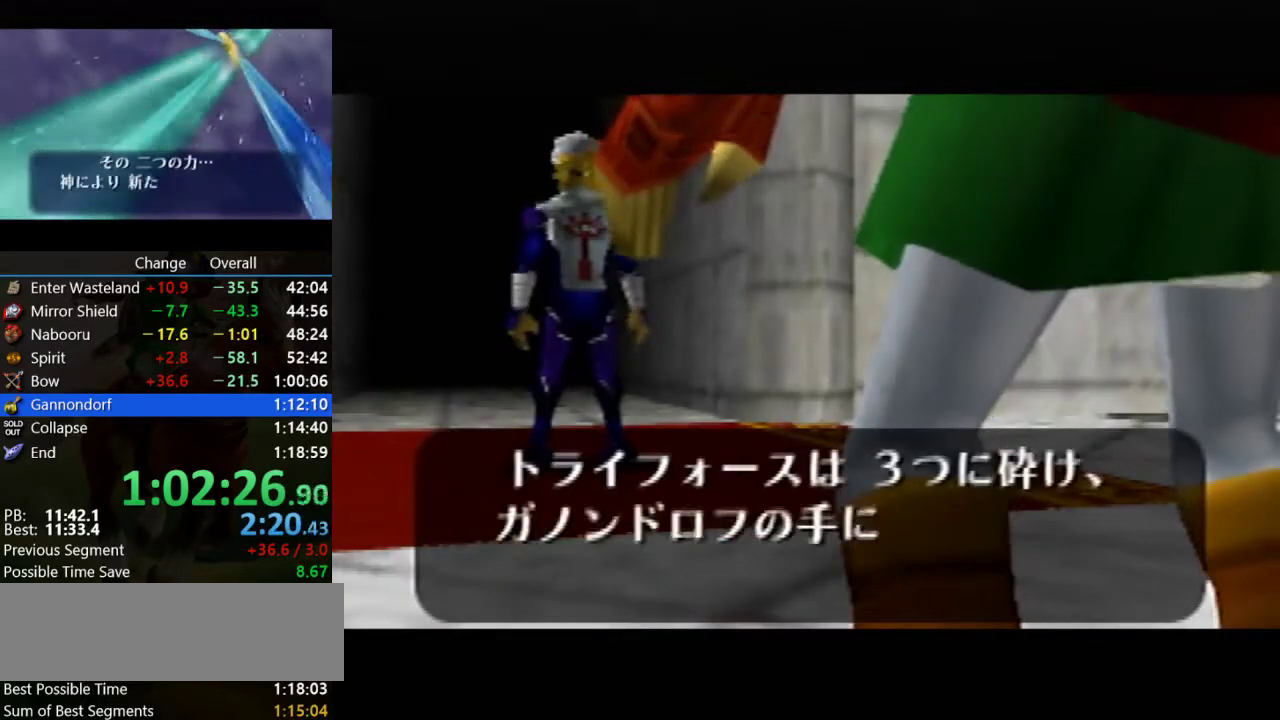
{"buttons": ["C_UP"], "left_stick": "center", "events": [[33, "A", "up"], [100, "B", "down"], [133, "A", "down"], [200, "B", "up"], [233, "A", "up"], [267, "C_UP", "down"], [333, "B", "down"], [333, "C_UP", "up"], [400, "A", "down"], [467, "B", "up"], [500, "A", "up"], [500, "C_UP", "down"]]}
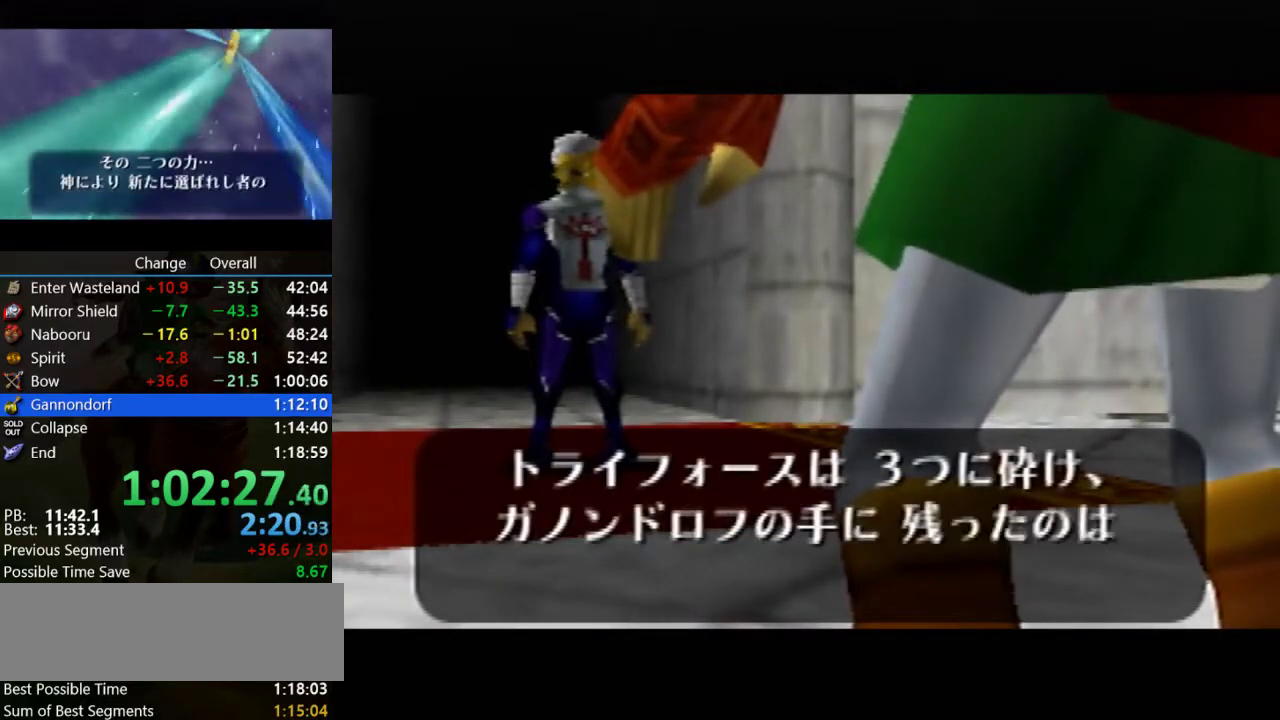
{"buttons": ["C_UP"], "left_stick": "center", "events": [[67, "C_UP", "up"], [133, "A", "down"], [133, "B", "down"], [200, "B", "up"], [233, "A", "up"], [233, "C_UP", "down"], [300, "C_UP", "up"], [367, "A", "down"], [367, "B", "down"], [467, "A", "up"], [467, "B", "up"], [467, "C_UP", "down"]]}
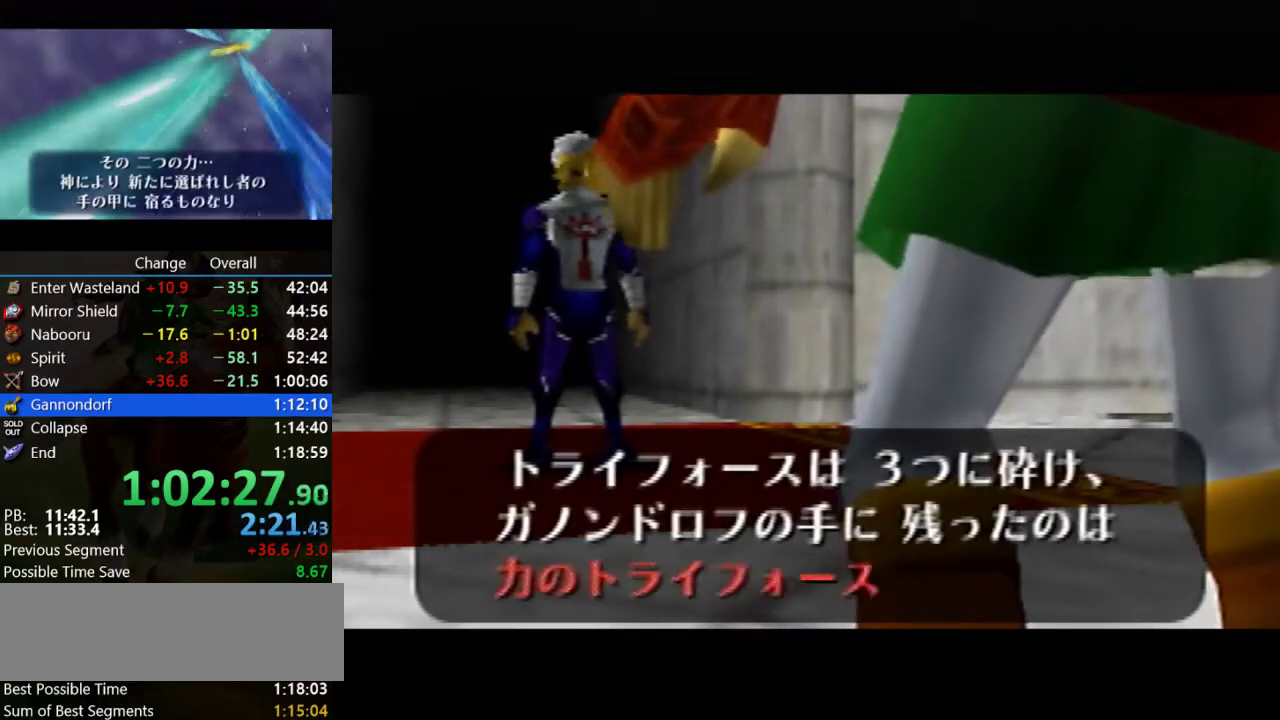
{"buttons": ["C_UP"], "left_stick": "center", "events": [[67, "C_UP", "up"], [100, "A", "down"], [100, "B", "down"], [167, "A", "up"], [167, "C_UP", "down"], [200, "B", "up"], [267, "C_UP", "up"], [333, "A", "down"], [367, "B", "down"], [433, "A", "up"], [433, "C_UP", "down"], [467, "B", "up"]]}
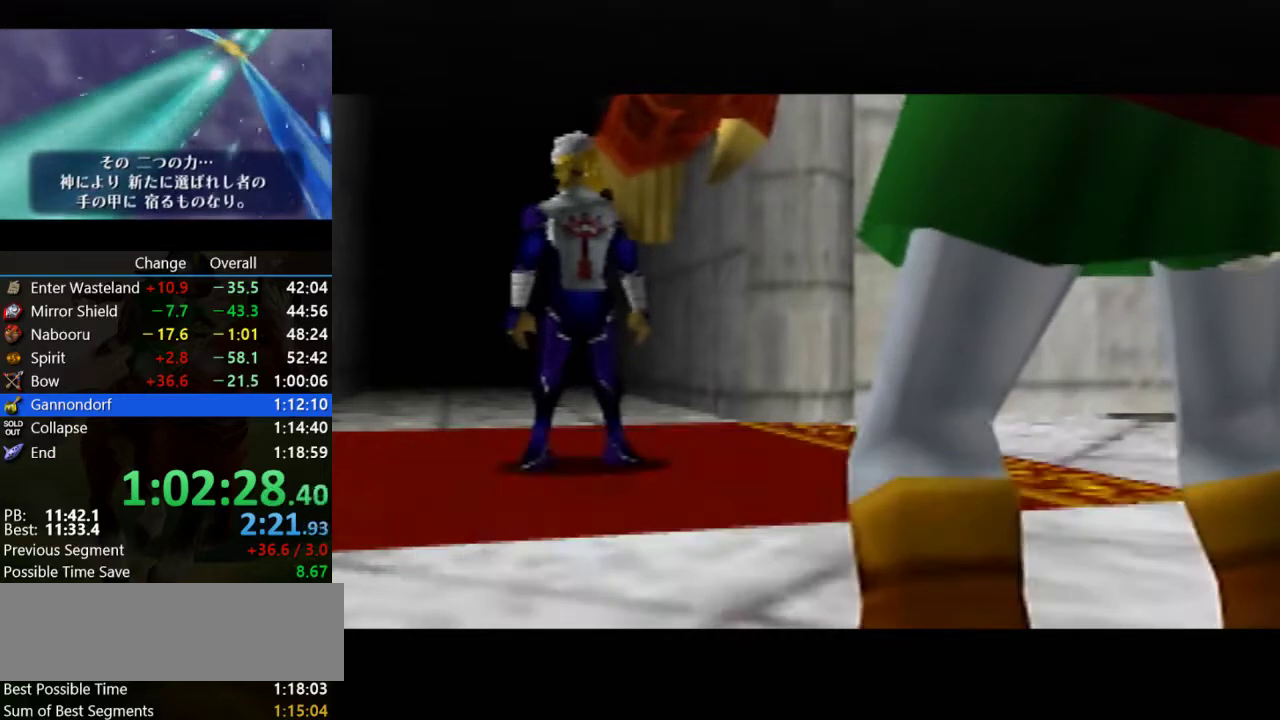
{"buttons": ["A"], "left_stick": "center", "events": [[33, "A", "down"], [33, "C_UP", "up"], [100, "B", "down"], [133, "A", "up"], [133, "C_UP", "down"], [200, "B", "up"], [233, "C_UP", "up"], [300, "A", "down"], [333, "B", "down"], [367, "A", "up"], [400, "C_UP", "down"], [467, "B", "up"], [467, "C_UP", "up"], [500, "A", "down"]]}
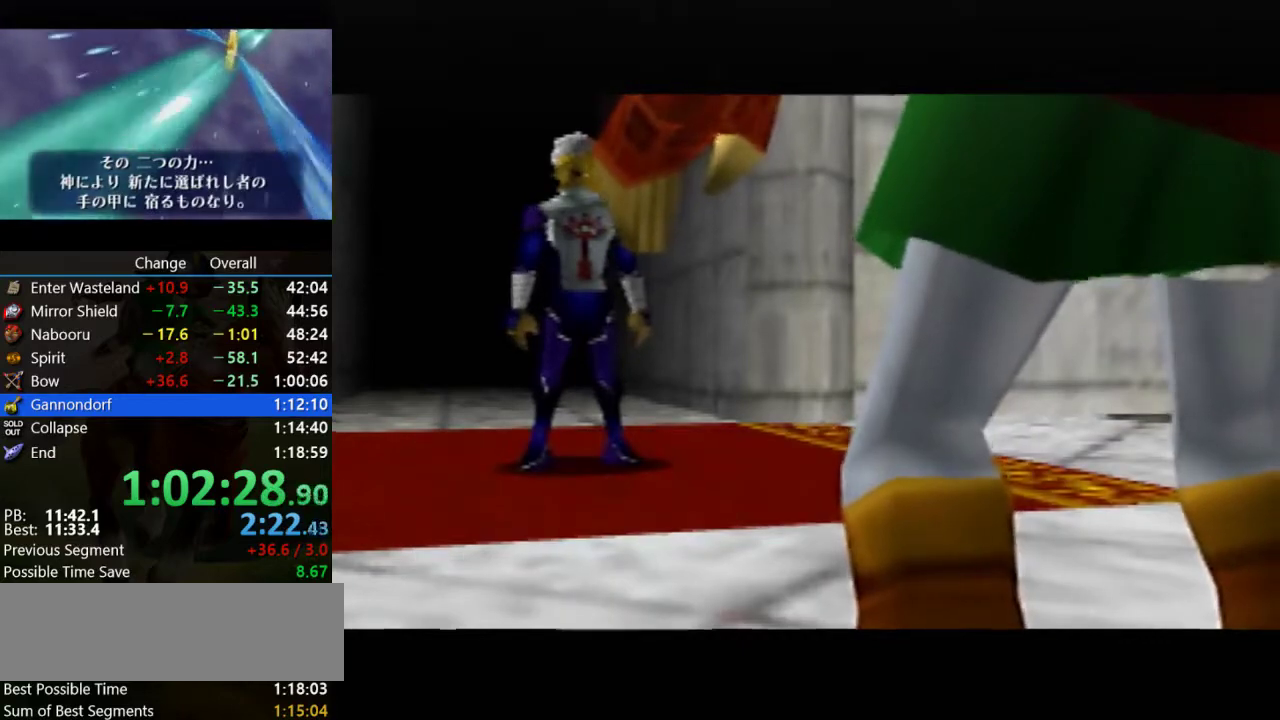
{"buttons": ["A"], "left_stick": "center", "events": [[100, "A", "up"], [100, "B", "down"], [100, "C_UP", "down"], [167, "C_UP", "up"], [200, "A", "down"], [200, "B", "up"], [333, "A", "up"], [333, "C_UP", "down"], [367, "B", "down"], [433, "C_UP", "up"], [467, "A", "down"], [467, "B", "up"]]}
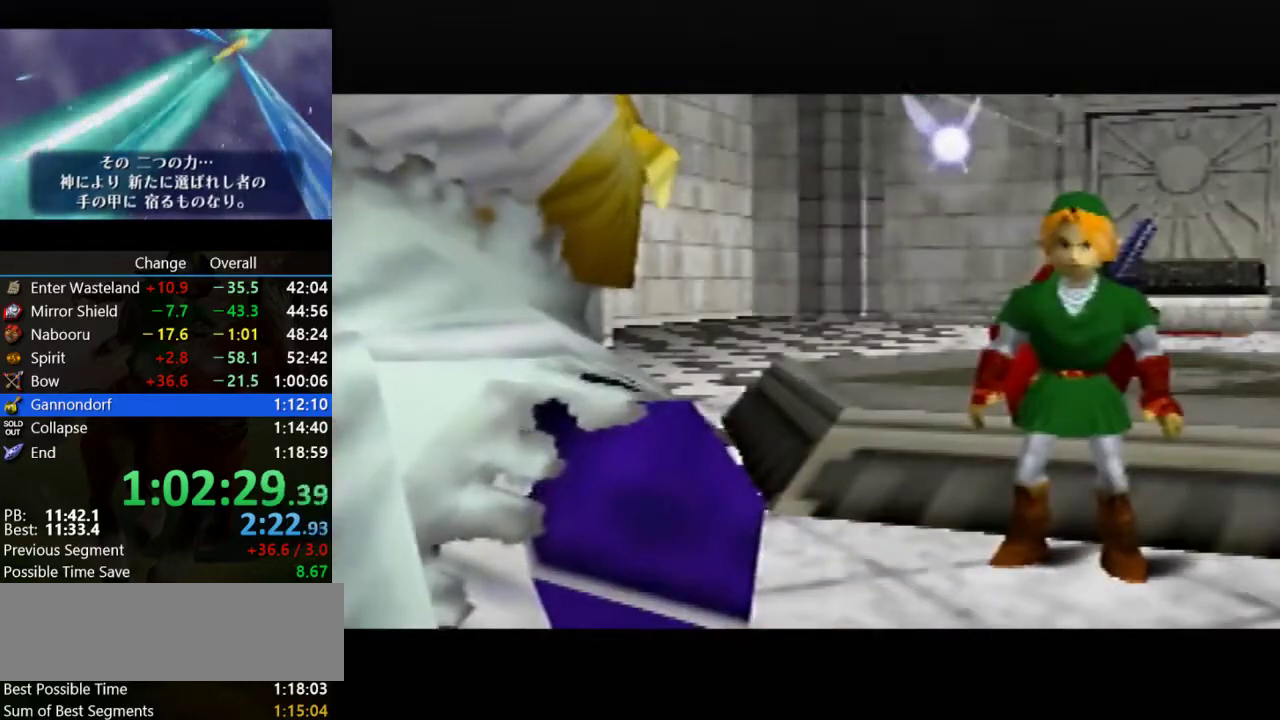
{"buttons": ["A"], "left_stick": "center", "events": [[33, "A", "up"], [100, "B", "down"], [167, "A", "down"], [200, "B", "up"], [267, "A", "up"], [300, "C_UP", "down"], [367, "C_UP", "up"], [400, "B", "down"], [433, "A", "down"], [467, "B", "up"]]}
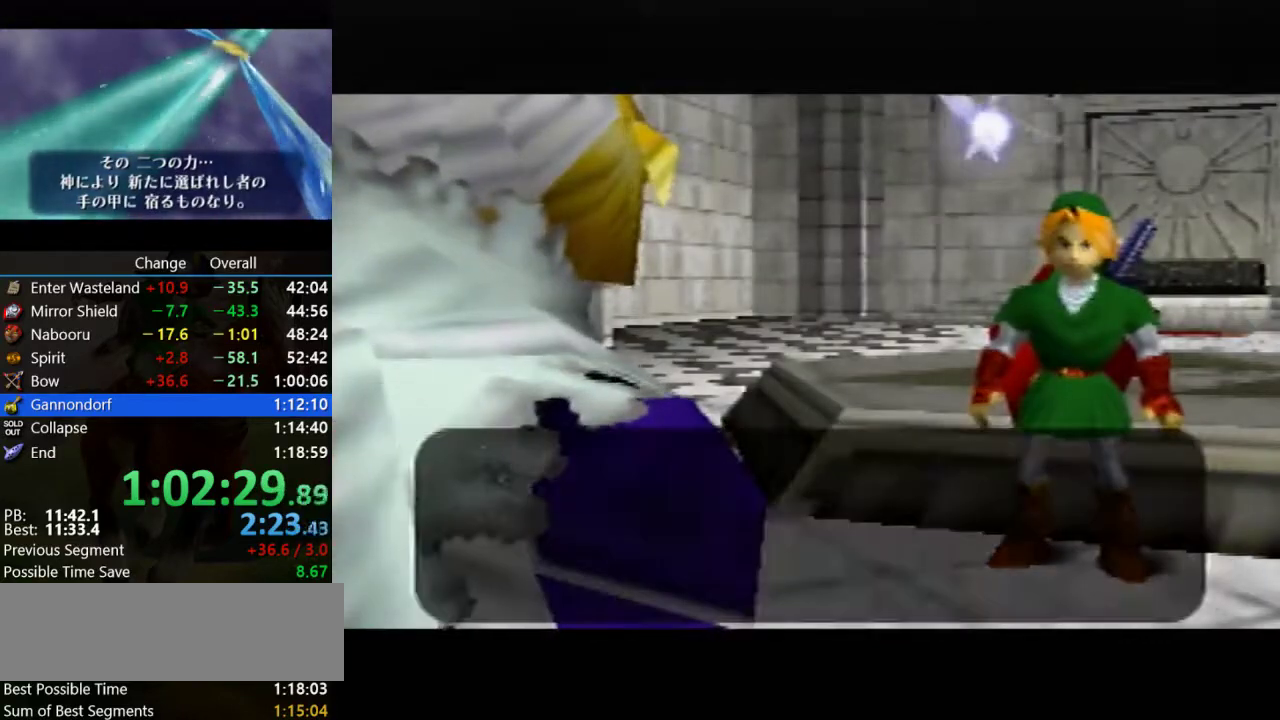
{"buttons": ["C_UP"], "left_stick": "center"}
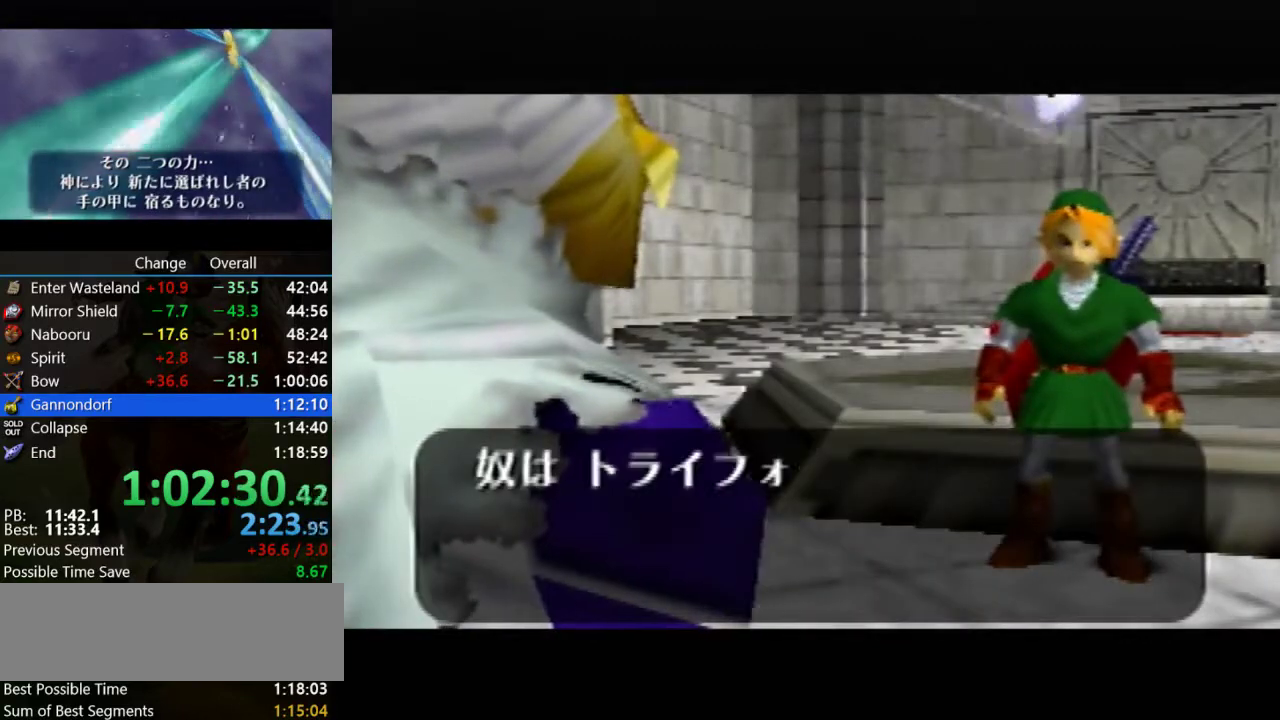
{"buttons": [], "left_stick": "center"}
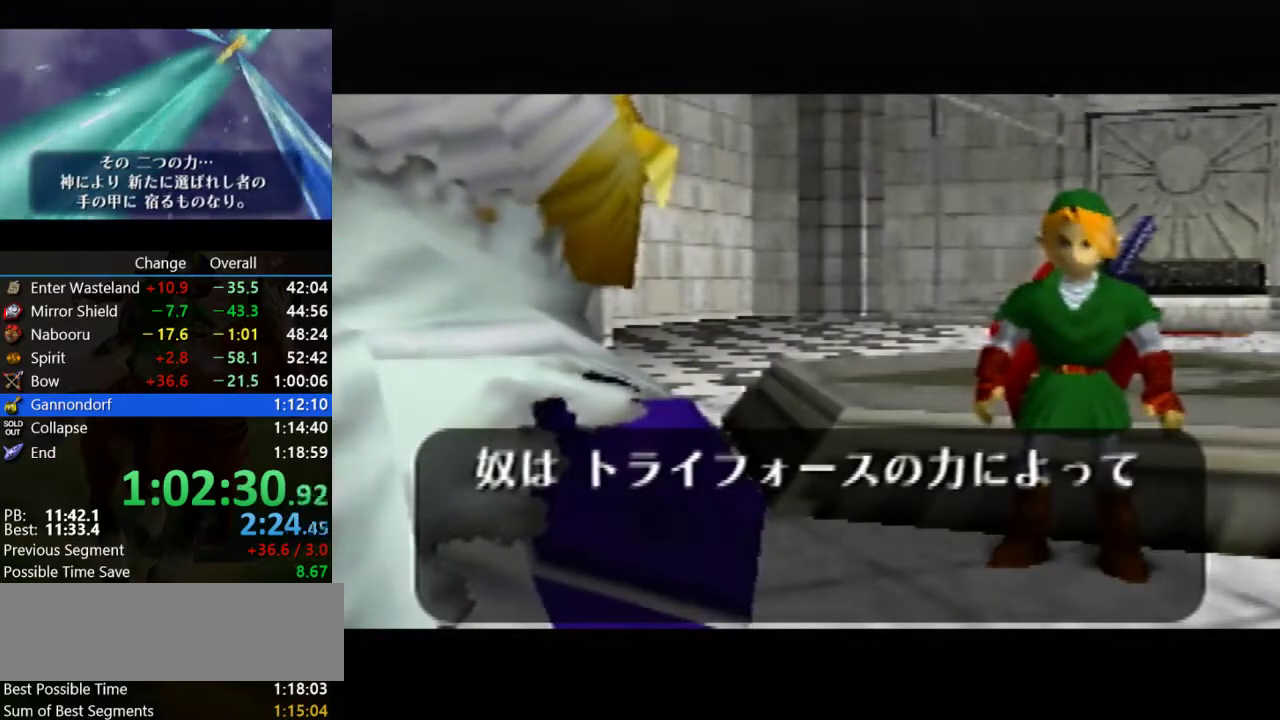
{"buttons": [], "left_stick": "center", "events": [[33, "A", "down"], [100, "A", "up"], [100, "B", "down"], [133, "C_UP", "down"], [233, "B", "up"], [233, "C_UP", "up"], [267, "A", "down"], [367, "A", "up"], [367, "B", "down"], [367, "C_UP", "down"], [467, "C_UP", "up"], [500, "B", "up"]]}
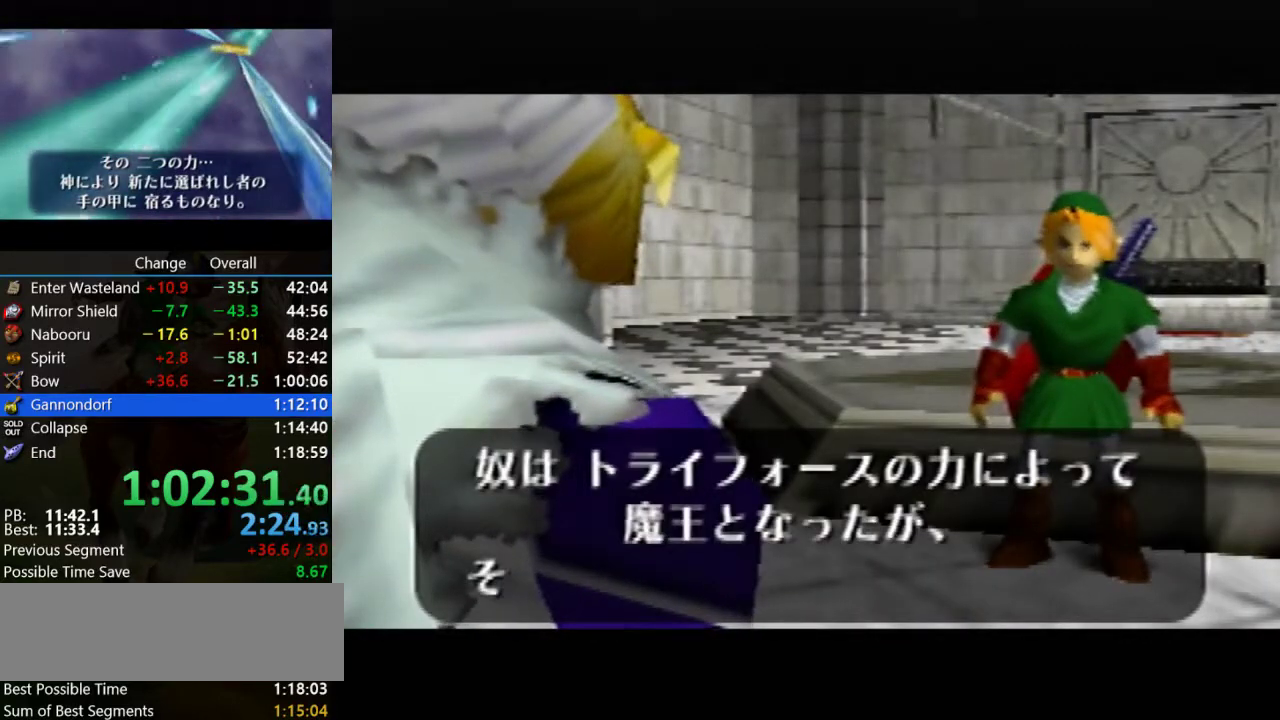
{"buttons": [], "left_stick": "center", "events": [[67, "C_UP", "down"], [100, "B", "down"], [167, "C_UP", "up"], [233, "A", "down"], [233, "B", "up"], [300, "A", "up"], [300, "C_UP", "down"], [400, "B", "down"], [400, "C_UP", "up"], [467, "B", "up"]]}
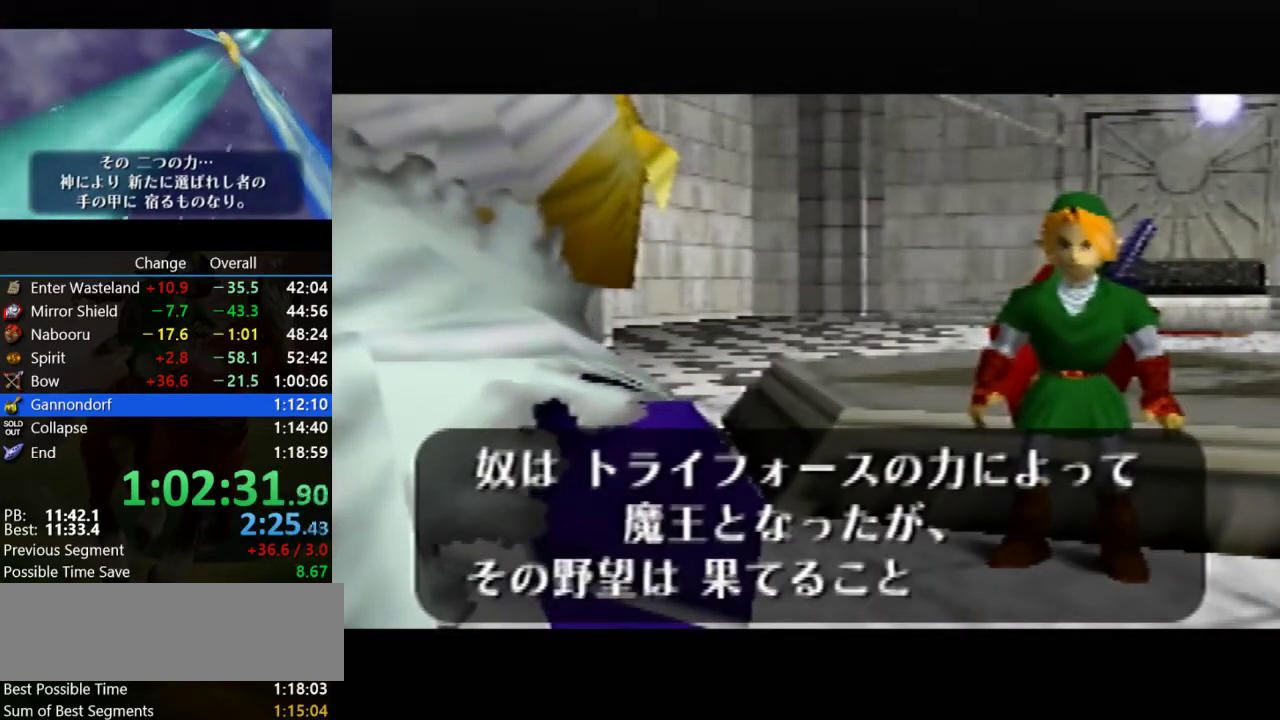
{"buttons": ["C_UP"], "left_stick": "center", "events": [[33, "C_UP", "down"], [100, "B", "down"], [100, "C_UP", "up"], [167, "A", "down"], [233, "A", "up"], [233, "B", "up"], [267, "C_UP", "down"], [367, "B", "down"], [367, "C_UP", "up"], [400, "A", "down"], [467, "A", "up"], [467, "B", "up"], [467, "C_UP", "down"]]}
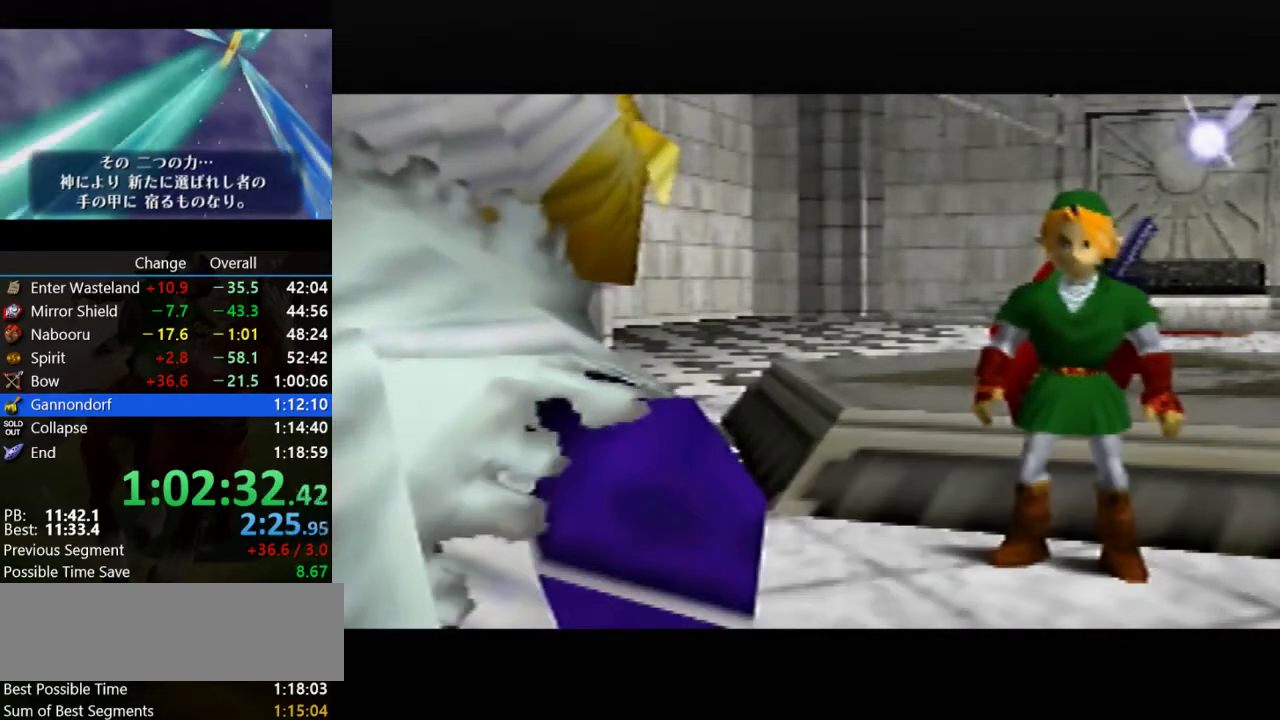
{"buttons": [], "left_stick": "center", "events": [[33, "C_UP", "up"], [67, "B", "down"], [100, "A", "down"], [167, "B", "up"], [200, "A", "up"], [200, "C_UP", "down"], [300, "C_UP", "up"], [333, "A", "down"], [333, "B", "down"], [433, "A", "up"], [433, "B", "up"], [433, "C_UP", "down"], [500, "C_UP", "up"]]}
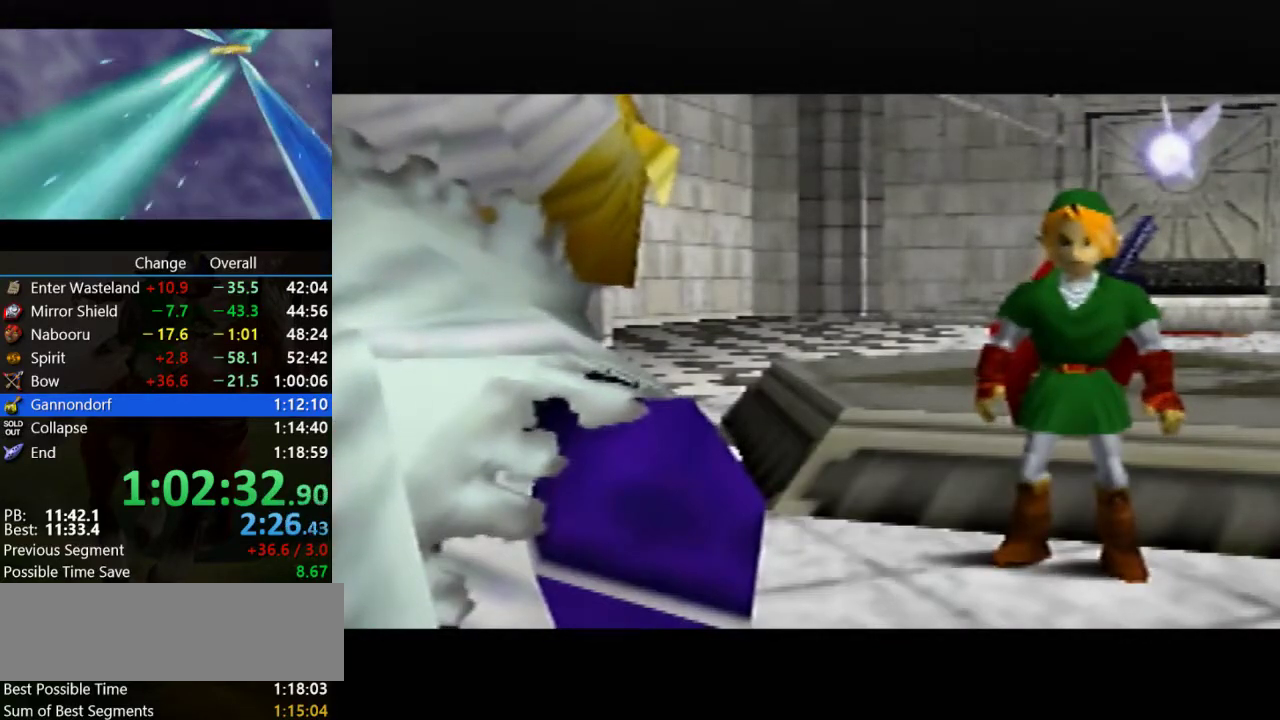
{"buttons": [], "left_stick": "center", "events": [[67, "A", "down"], [67, "B", "down"], [133, "A", "up"], [133, "B", "up"], [133, "C_UP", "down"], [233, "C_UP", "up"], [267, "A", "down"], [300, "B", "down"], [400, "A", "up"], [400, "C_UP", "down"], [433, "B", "up"], [467, "C_UP", "up"]]}
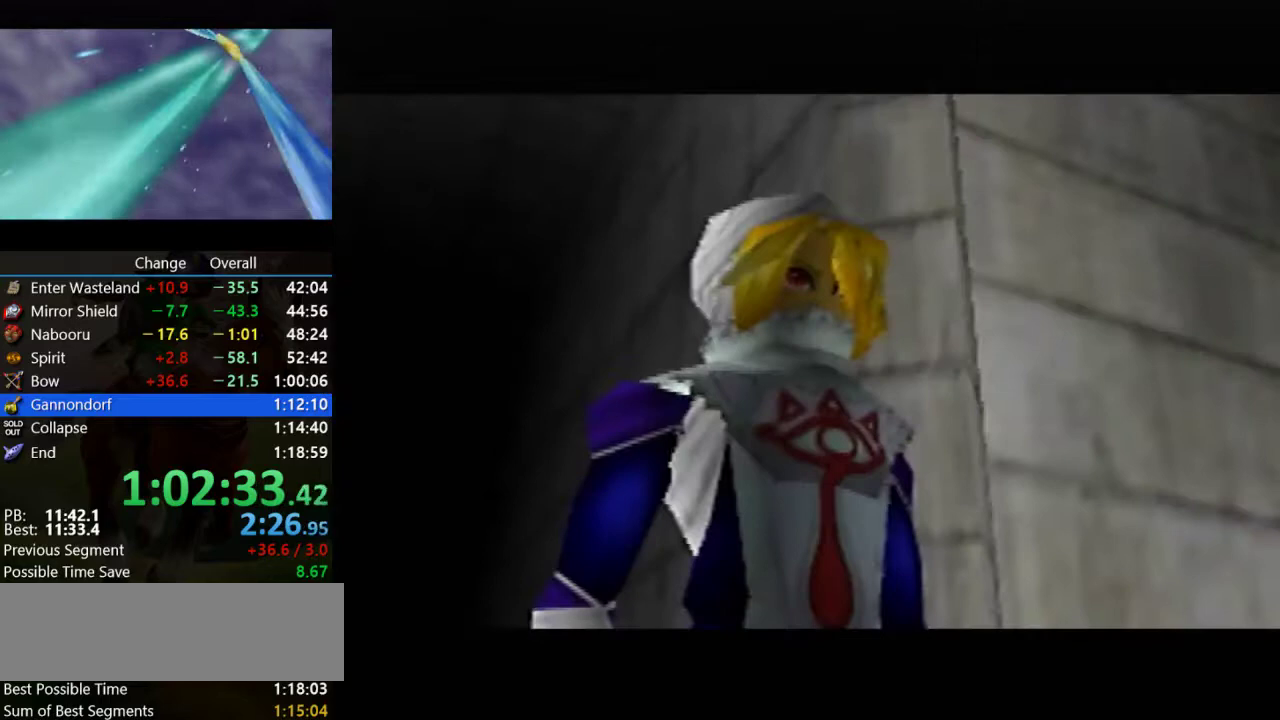
{"buttons": ["A"], "left_stick": "center", "events": [[67, "B", "down"], [100, "C_UP", "down"], [167, "B", "up"], [200, "C_UP", "up"], [233, "A", "down"], [300, "A", "up"], [300, "B", "down"], [367, "C_UP", "down"], [400, "B", "up"], [433, "A", "down"], [433, "C_UP", "up"]]}
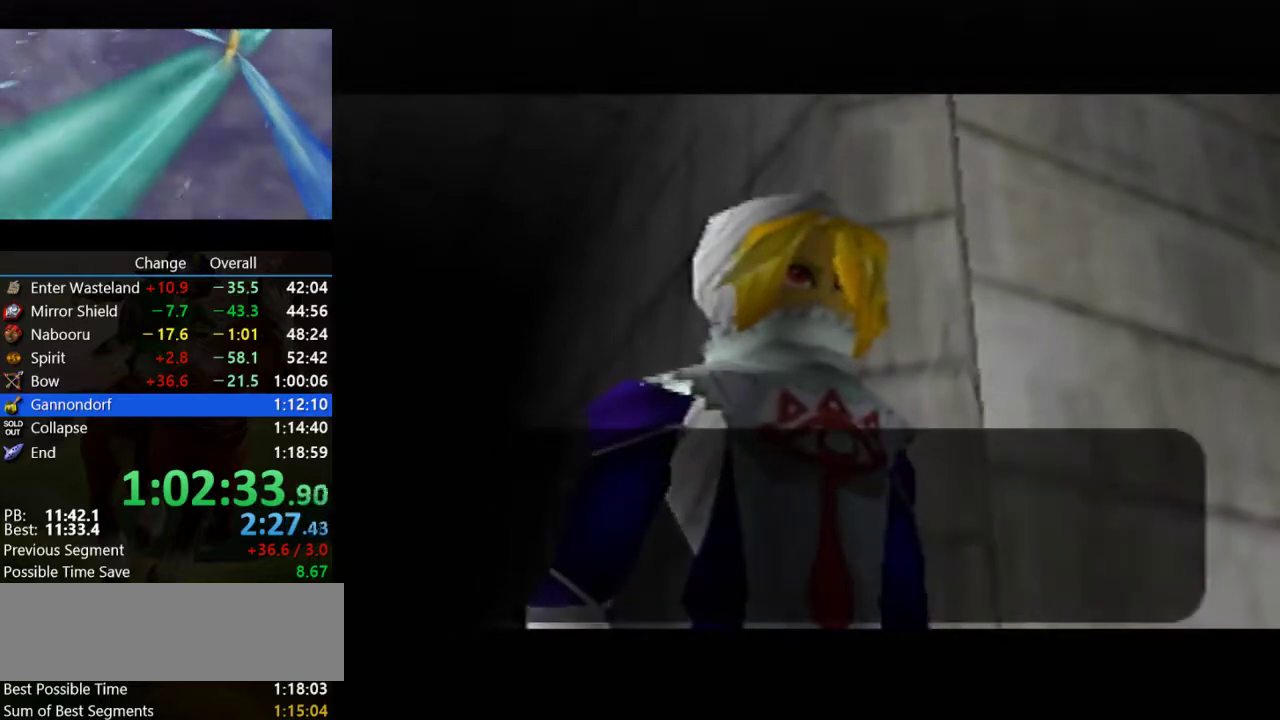
{"buttons": ["A", "B"], "left_stick": "center", "events": [[33, "A", "up"], [33, "B", "down"], [67, "C_UP", "down"], [100, "B", "up"], [133, "C_UP", "up"], [200, "A", "down"], [267, "A", "up"], [267, "B", "down"], [333, "C_UP", "down"], [367, "B", "up"], [400, "C_UP", "up"], [467, "A", "down"], [500, "B", "down"]]}
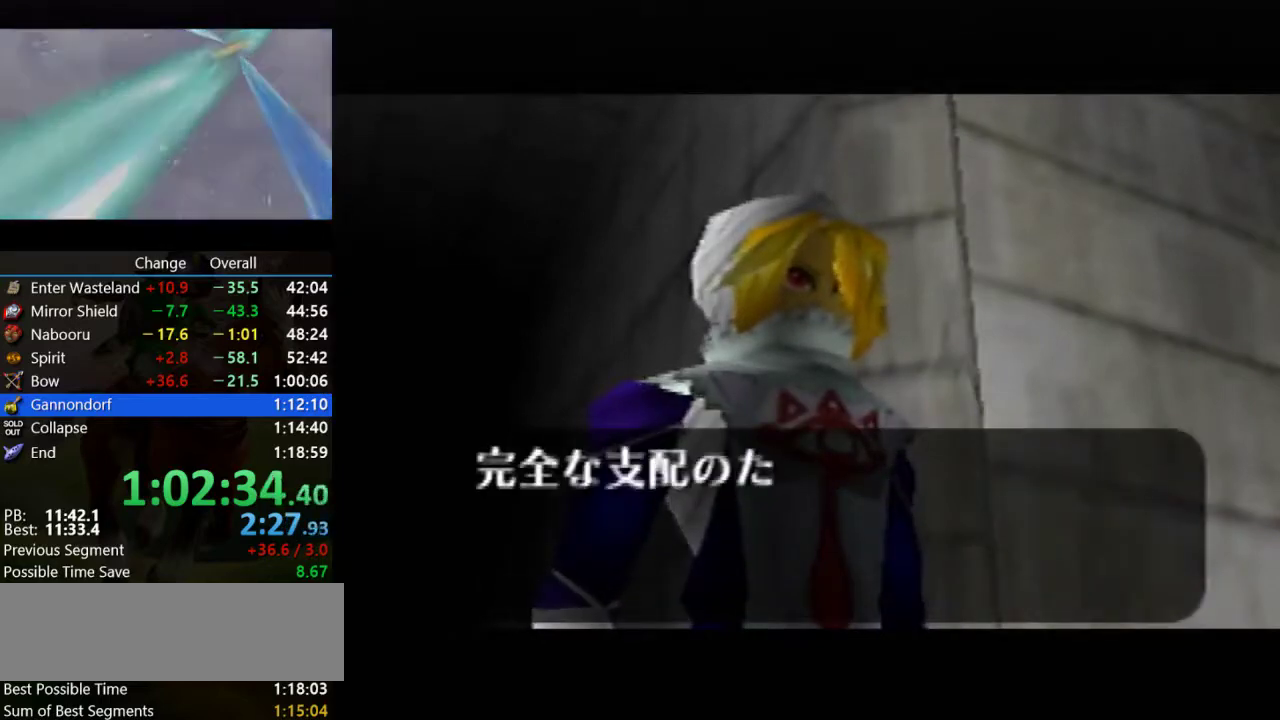
{"buttons": ["B", "C_UP"], "left_stick": "center", "events": [[33, "A", "up"], [33, "C_UP", "down"], [100, "B", "up"], [100, "C_UP", "up"], [167, "A", "down"], [233, "A", "up"], [233, "B", "down"], [300, "C_UP", "down"], [367, "B", "up"], [367, "C_UP", "up"], [400, "A", "down"], [467, "A", "up"], [467, "B", "down"], [500, "C_UP", "down"]]}